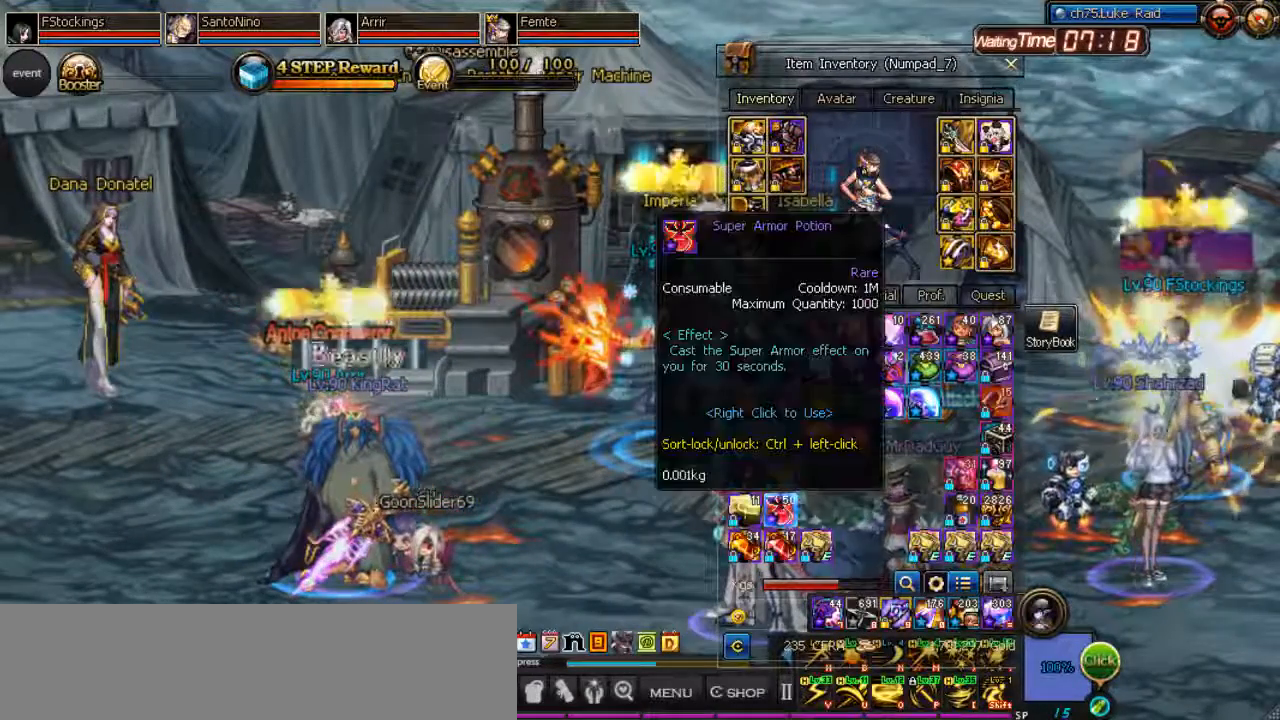
Gameplay with keyboard; each line is a JSON object with the keys held at the frame after it. "events" lists presses ("down") and releases ("up") of ".", "/", "0", "1", "2", "3", "4", "5", "6", "7", "8", "9", "a", "alt_l", "alt_r", "b", "backslash", "backspace", "c", "caps_lock", "comma", "ctrl_l", "ctrl_r", "d", "down", "equals", "escape", "f", "f1", "f10", "f11", "f12", "f2", "f3", "f4", "f5", "f6", "f7", "f8", "f9", "g", "h", "i", "j", "k", "l", "lbracket", "left", "m", "minus", "n", "o", "p", "q", "quote", "r", "rbracket", "return", "right", "s", "semicolon", "shift_l", "shift_r", "space", "super", "t", "tab", "tilde", "u", "up", "v", "w", "x", "y" and "z" between this image and that frame as [ms after this image, input, new state], when the widget could be followed in between. No other keys are recorded. Mouse input is not recorded. Not read: e.
{"keys": ["ctrl_l"], "events": [[200, "ctrl_l", "down"]]}
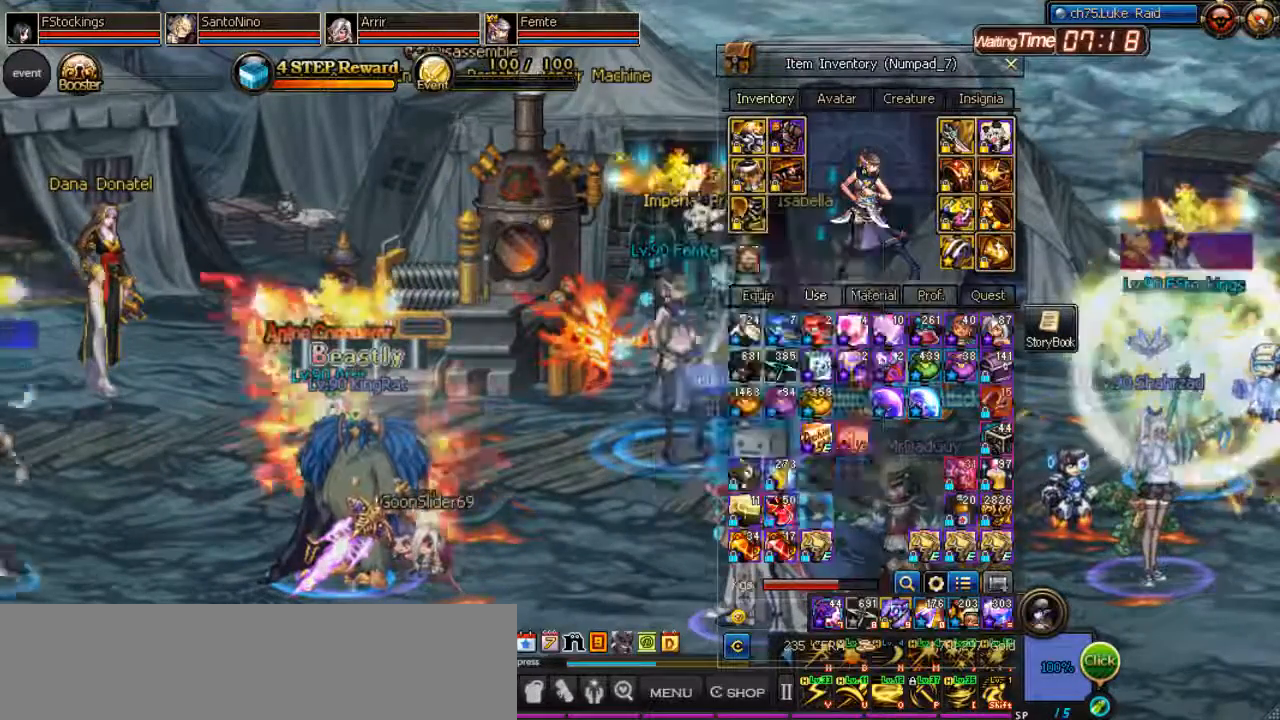
{"keys": [], "events": [[100, "ctrl_l", "up"]]}
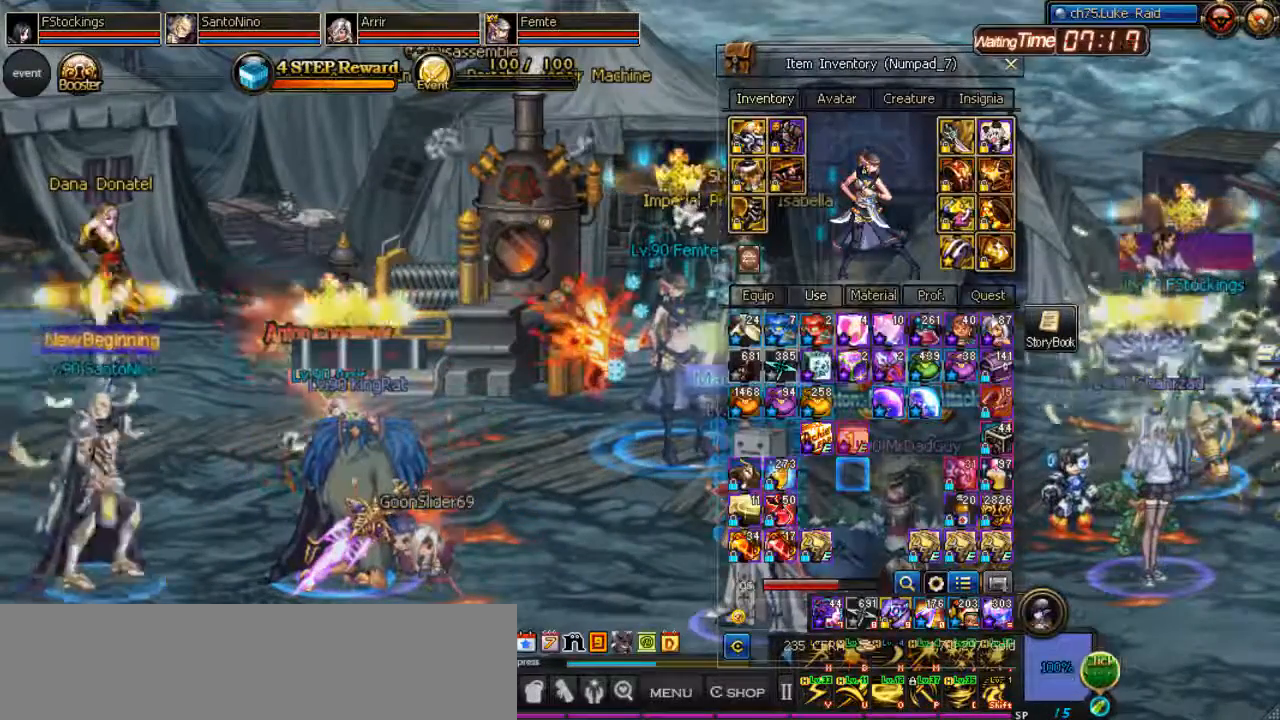
{"keys": [], "events": []}
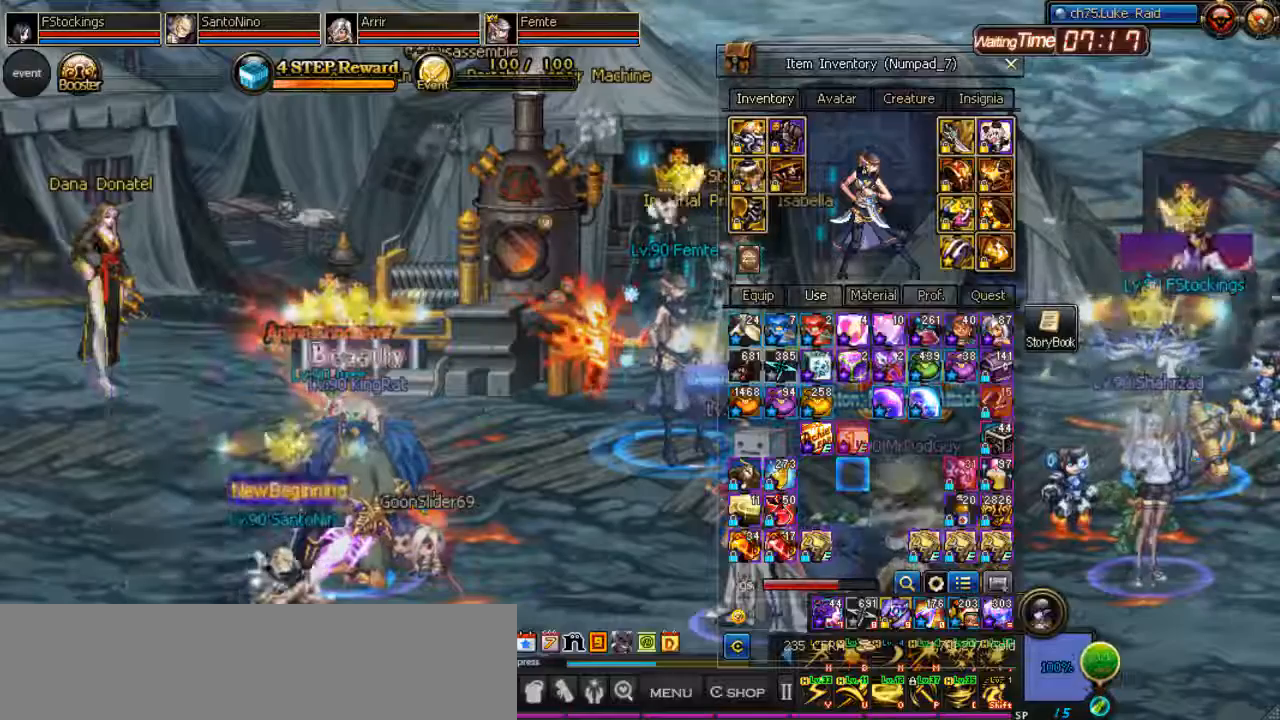
{"keys": [], "events": []}
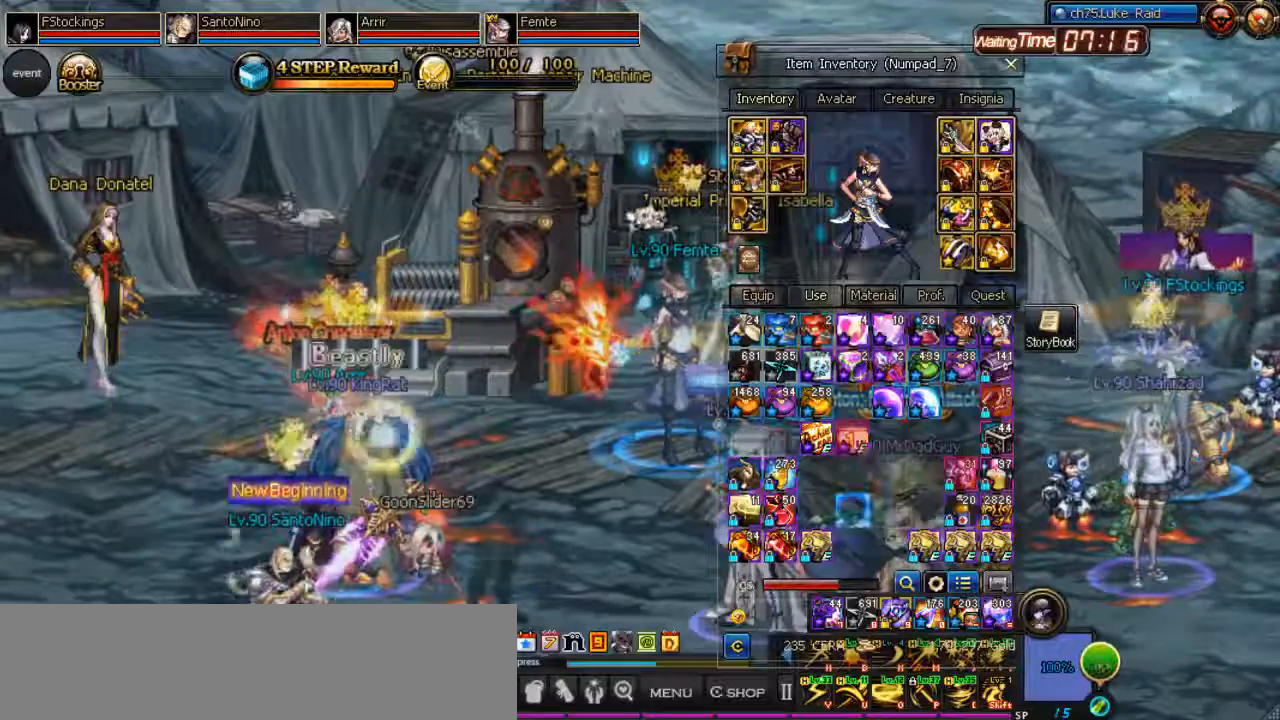
{"keys": [], "events": []}
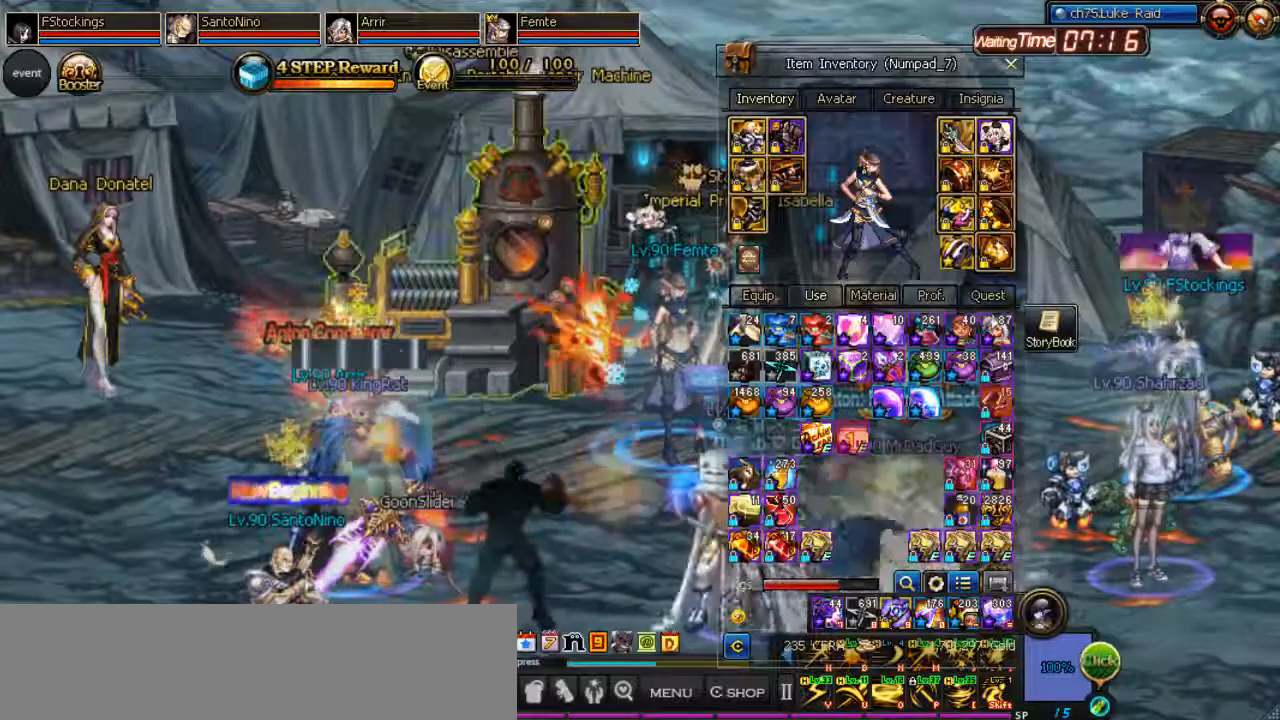
{"keys": [], "events": []}
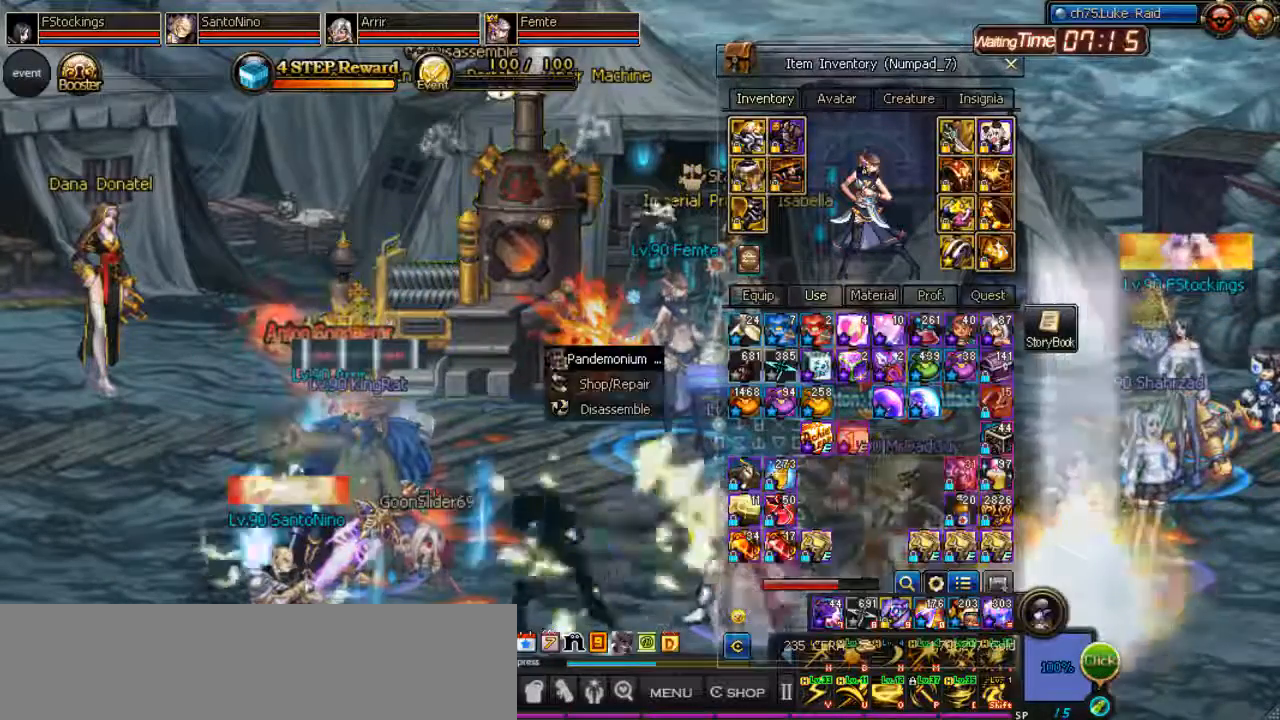
{"keys": [], "events": []}
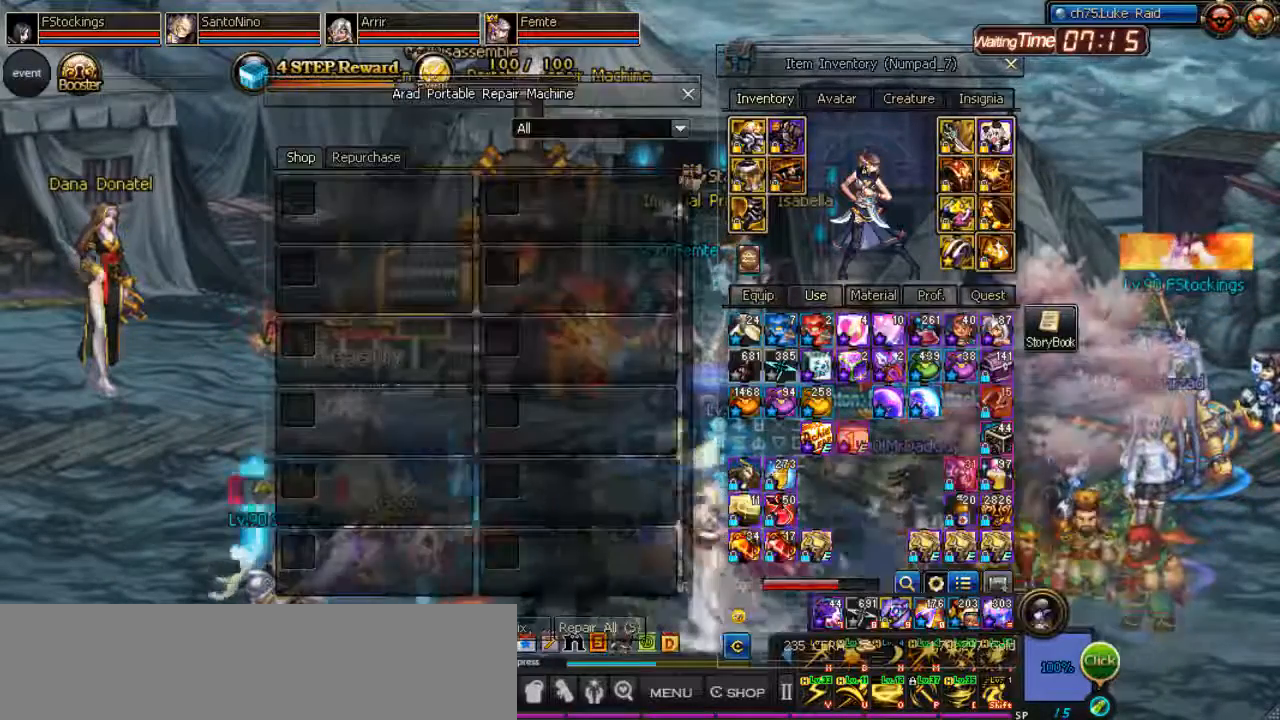
{"keys": [], "events": []}
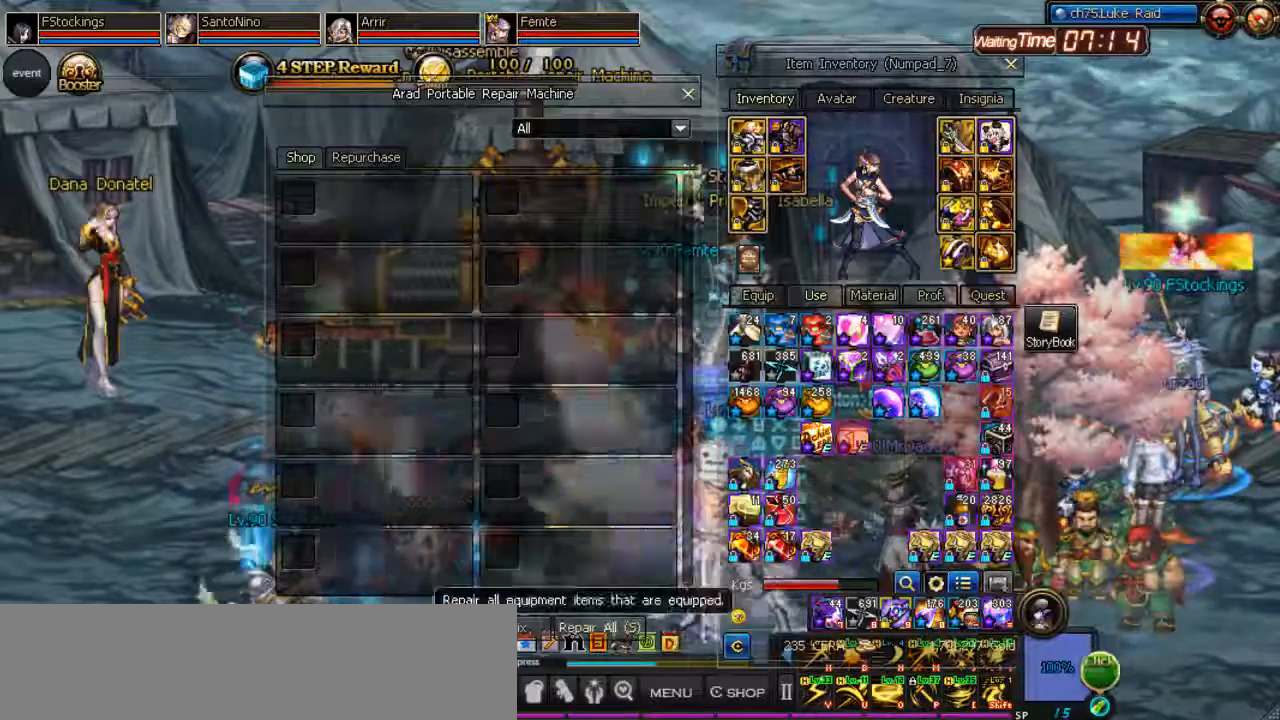
{"keys": [], "events": []}
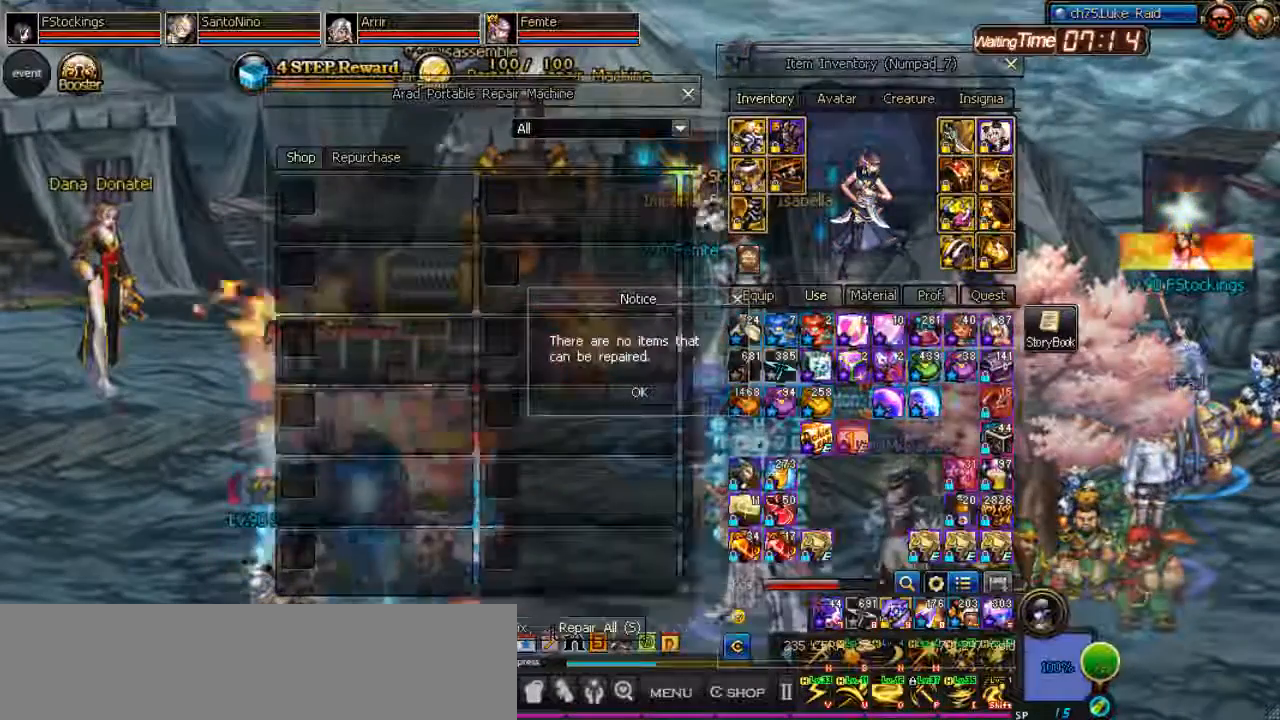
{"keys": [], "events": [[67, "right", "down"], [167, "right", "up"]]}